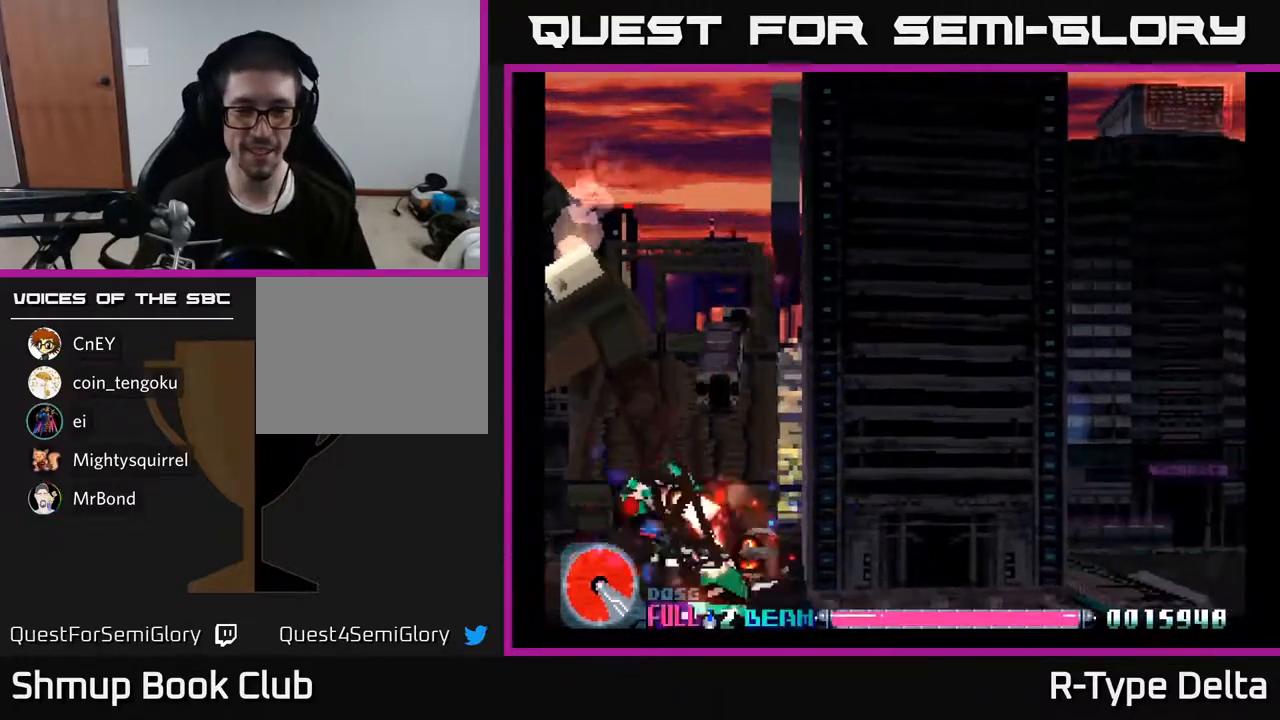
Gameplay with a controller (Xbox layout); each line is a JSON object with the inputs held at the frame after it. "events" lists button and stick changes between this image and that frame as [ms after this image, input, new state], when the widget could be followed in between. Not read: left_stick right_stick.
{"buttons": ["X", "DPAD_RIGHT"], "events": [[50, "DPAD_UP", "down"], [183, "DPAD_UP", "up"]]}
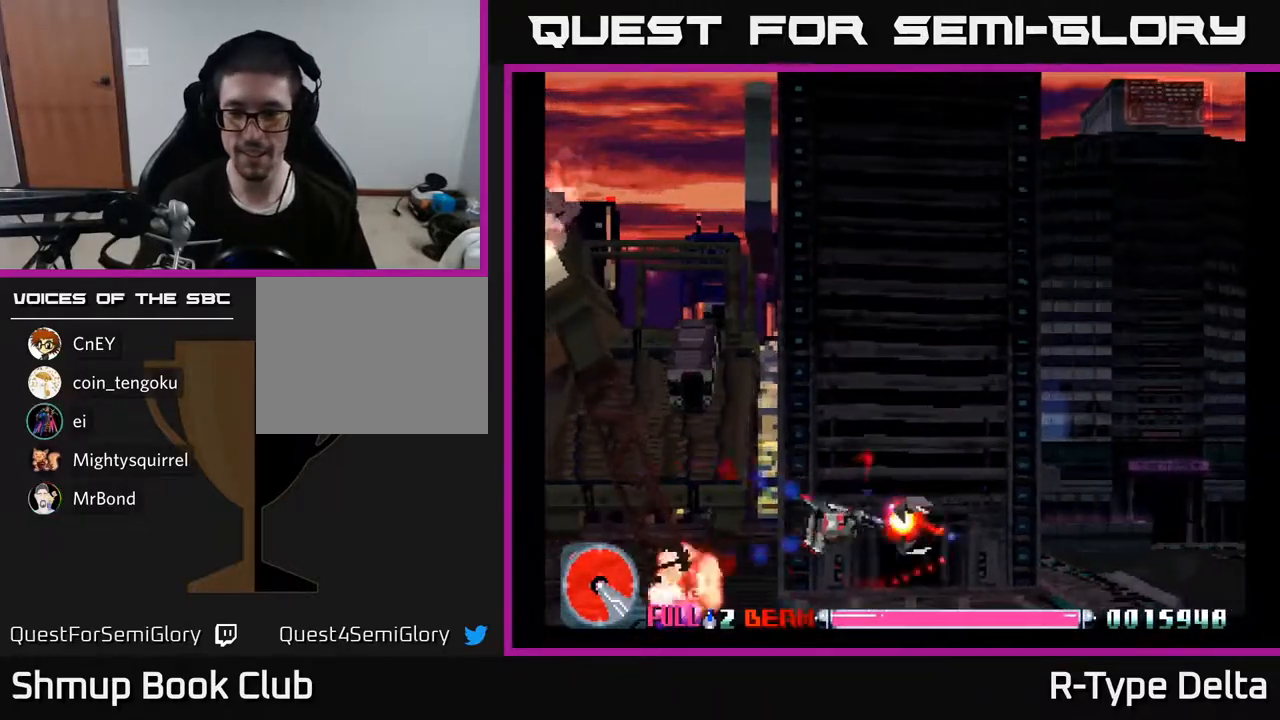
{"buttons": ["X", "DPAD_RIGHT"], "events": []}
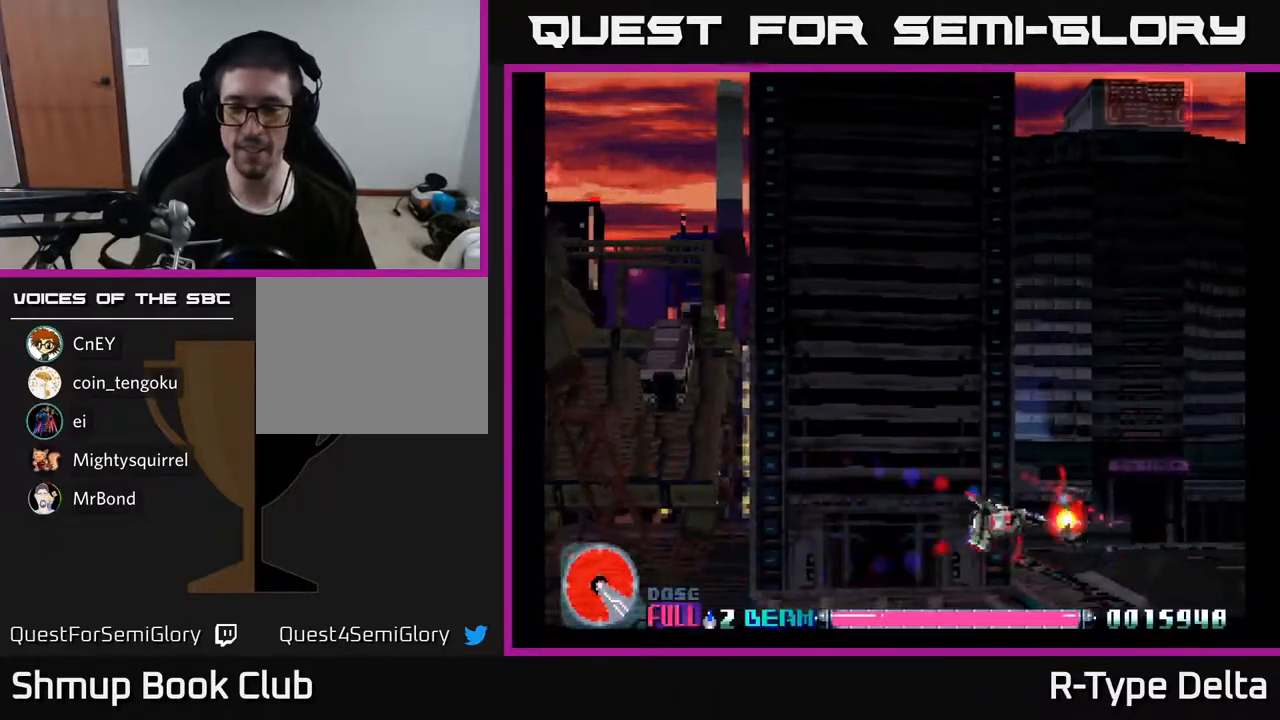
{"buttons": ["X"], "events": [[133, "DPAD_RIGHT", "up"], [233, "DPAD_LEFT", "down"], [283, "DPAD_UP", "down"], [350, "DPAD_LEFT", "up"], [383, "DPAD_UP", "up"]]}
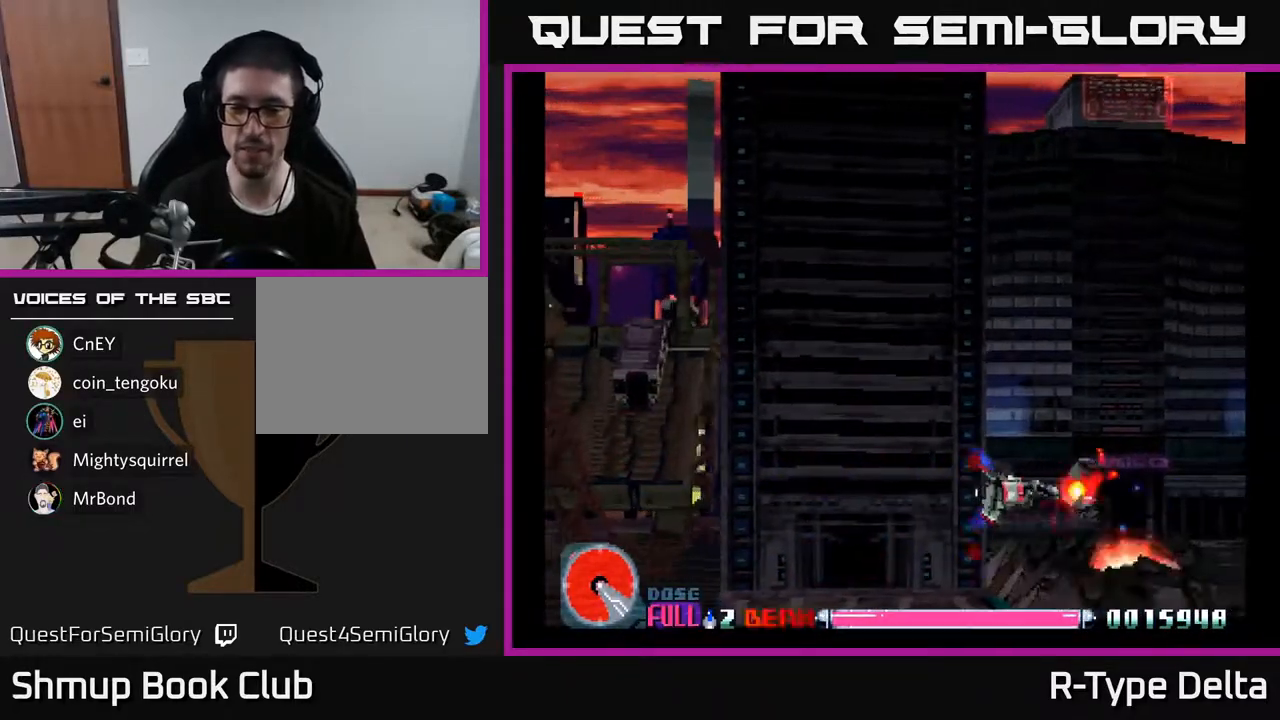
{"buttons": ["X", "DPAD_UP"], "events": [[350, "DPAD_LEFT", "down"], [400, "DPAD_UP", "down"], [483, "DPAD_LEFT", "up"]]}
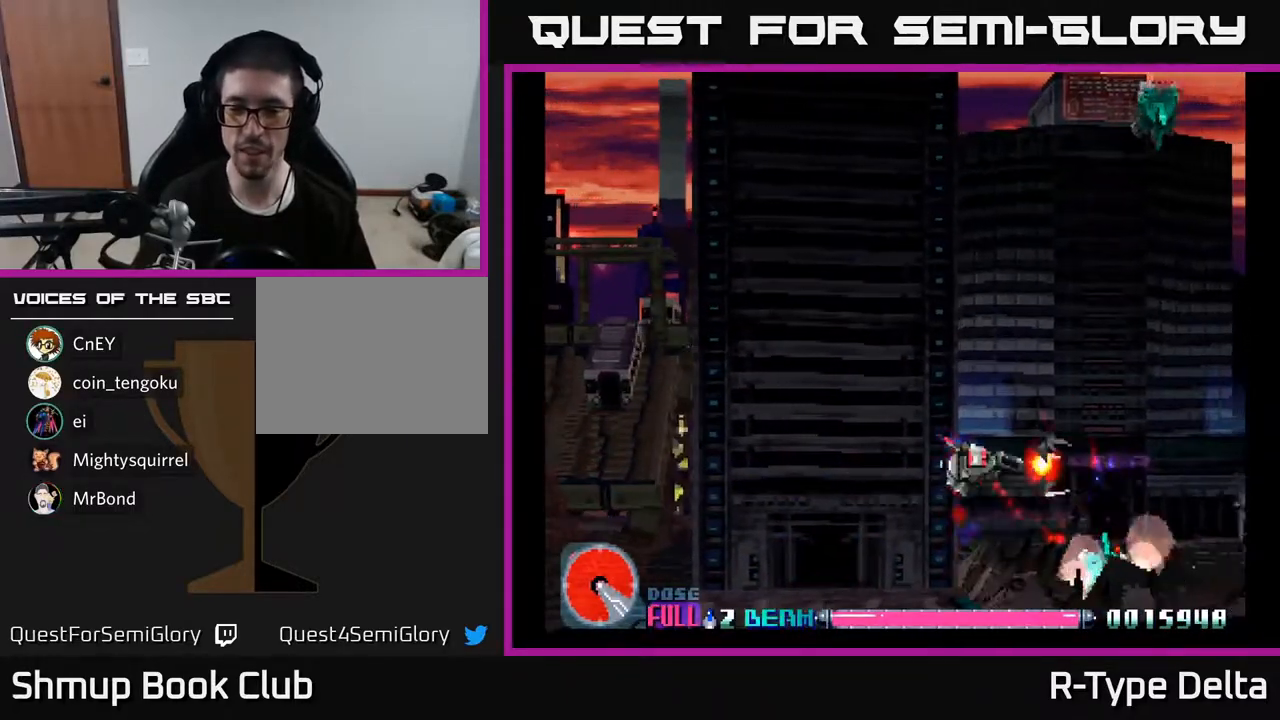
{"buttons": ["X", "DPAD_UP"], "events": [[33, "DPAD_UP", "up"], [433, "DPAD_UP", "down"]]}
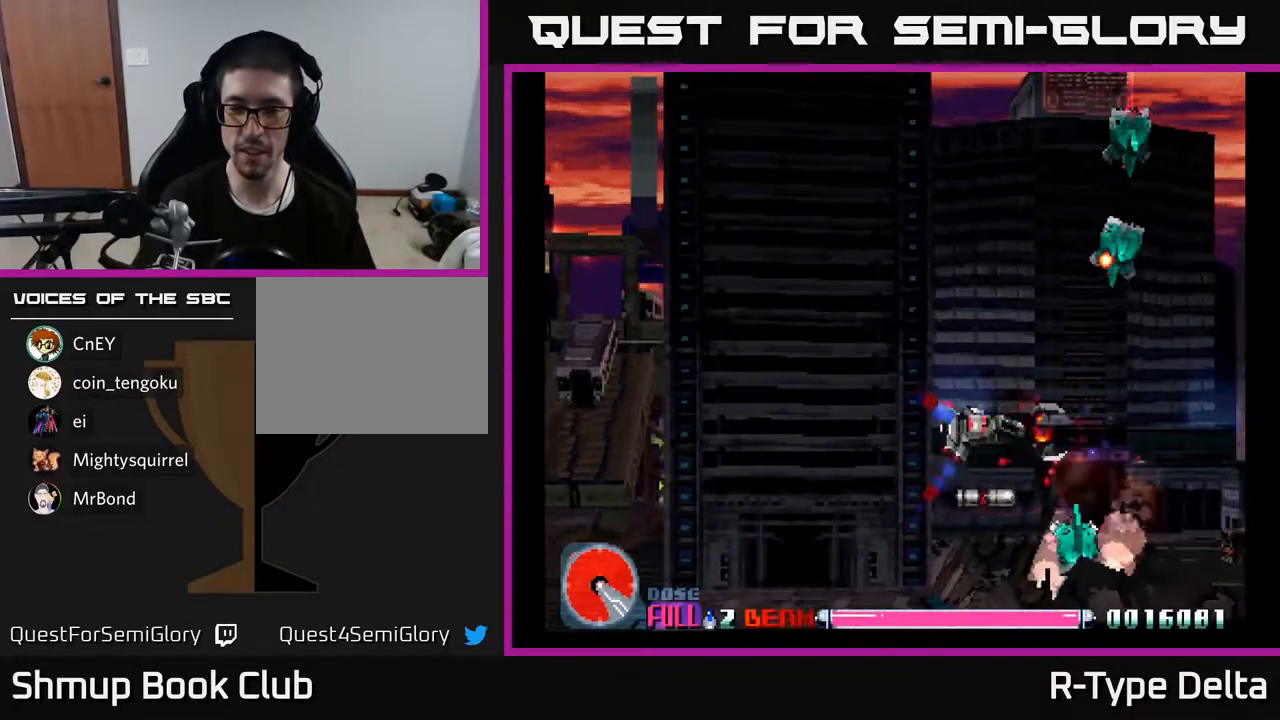
{"buttons": ["X"], "events": [[33, "DPAD_LEFT", "down"], [83, "DPAD_UP", "up"], [117, "DPAD_LEFT", "up"], [350, "DPAD_LEFT", "down"], [350, "DPAD_UP", "down"], [433, "DPAD_UP", "up"], [467, "DPAD_LEFT", "up"]]}
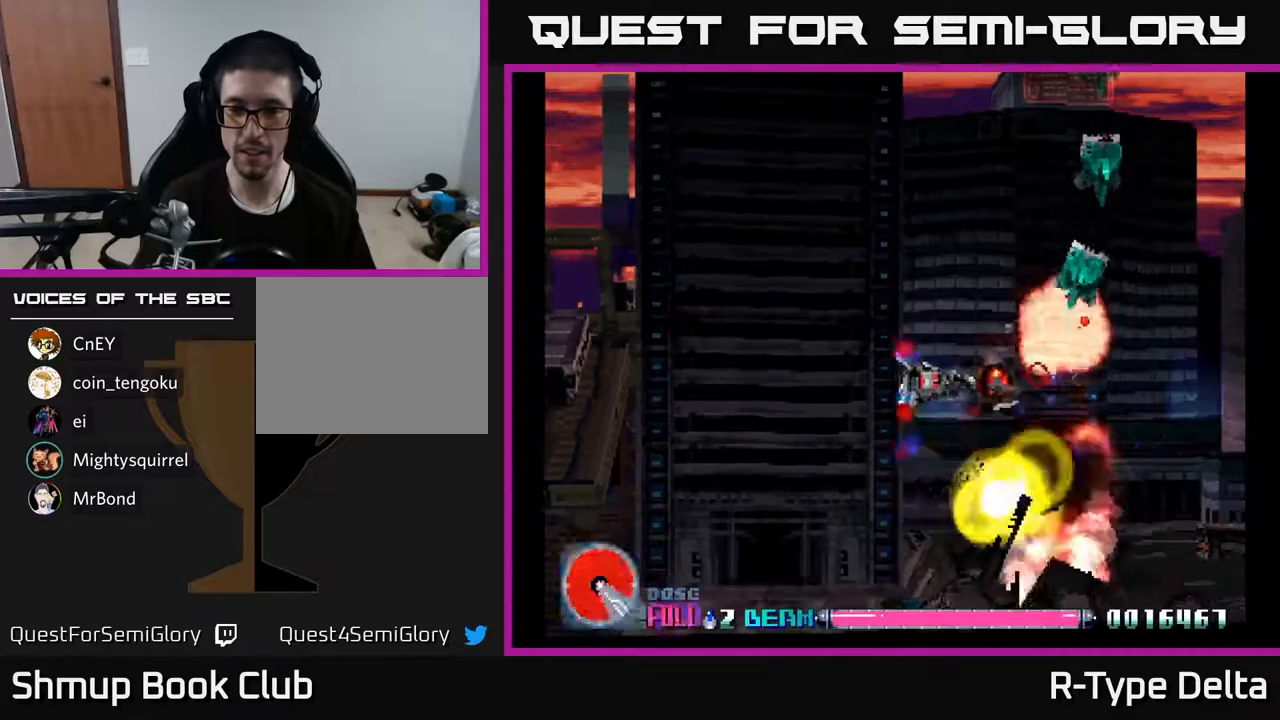
{"buttons": ["X"], "events": [[283, "DPAD_LEFT", "down"], [350, "DPAD_LEFT", "up"]]}
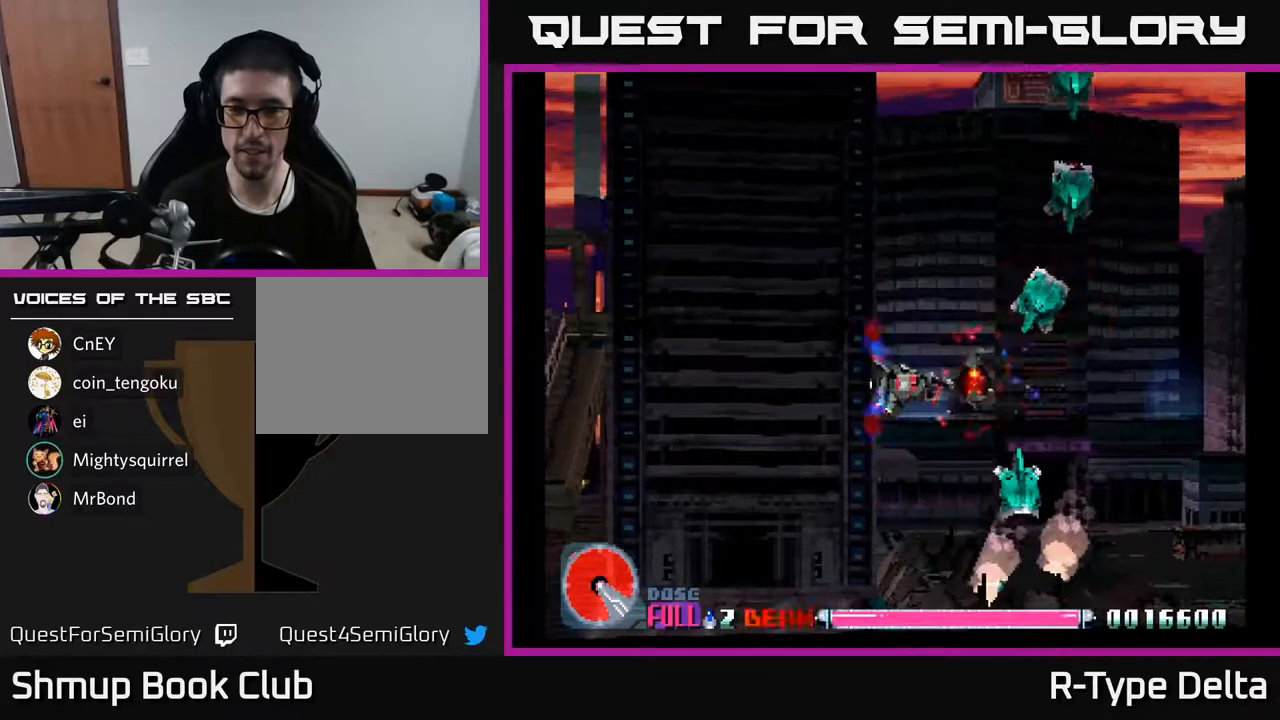
{"buttons": ["X"], "events": [[200, "DPAD_LEFT", "down"], [250, "DPAD_LEFT", "up"]]}
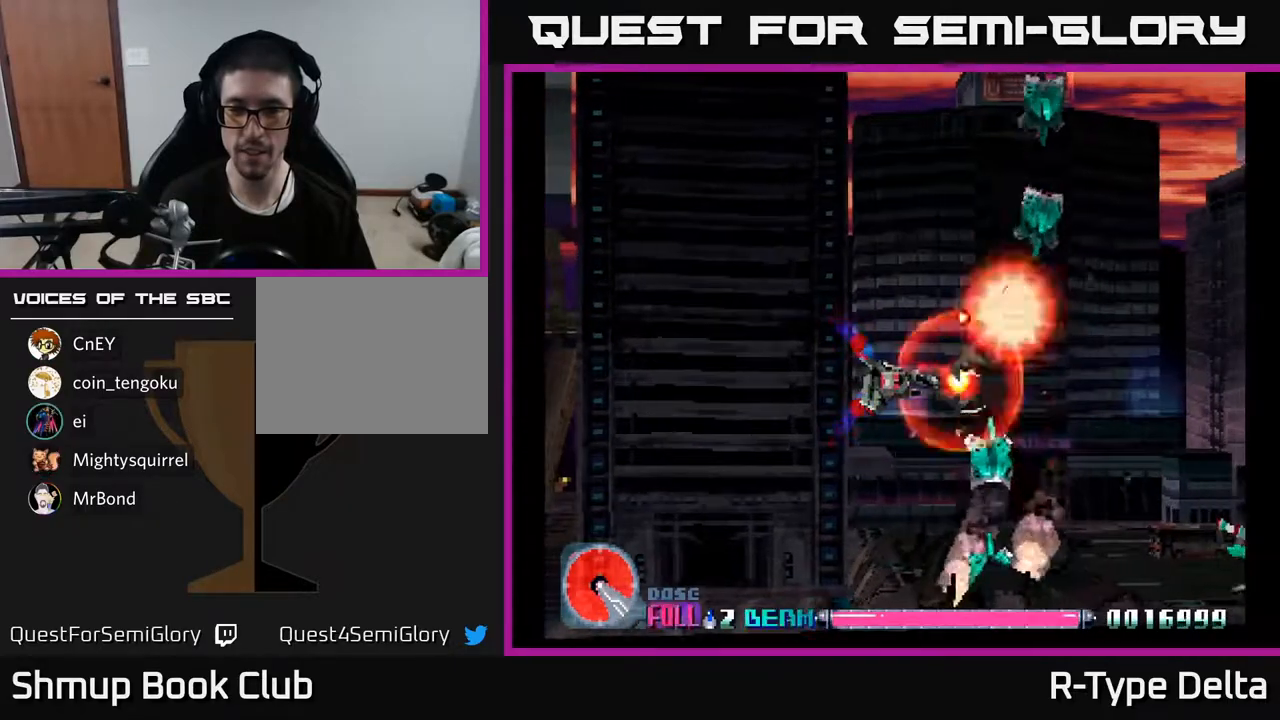
{"buttons": ["X"], "events": [[83, "DPAD_LEFT", "down"], [167, "DPAD_LEFT", "up"]]}
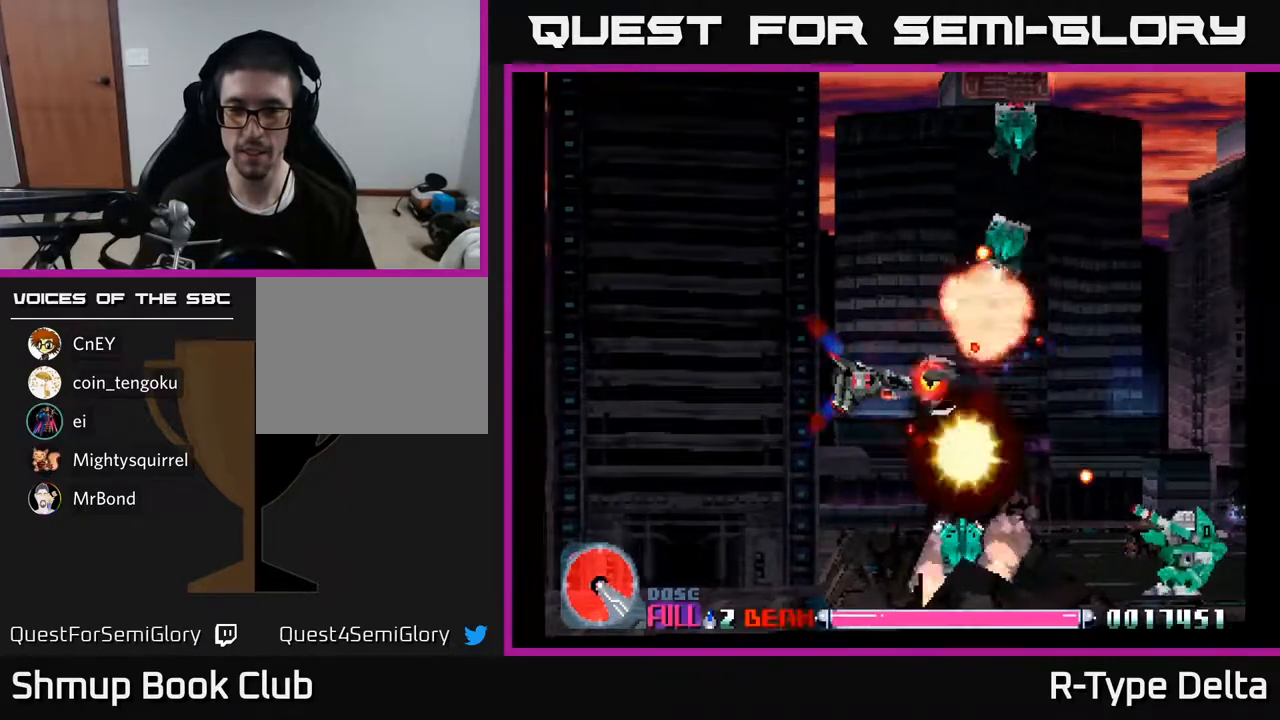
{"buttons": ["X", "DPAD_LEFT"], "events": [[67, "DPAD_LEFT", "down"], [150, "DPAD_LEFT", "up"], [433, "DPAD_LEFT", "down"]]}
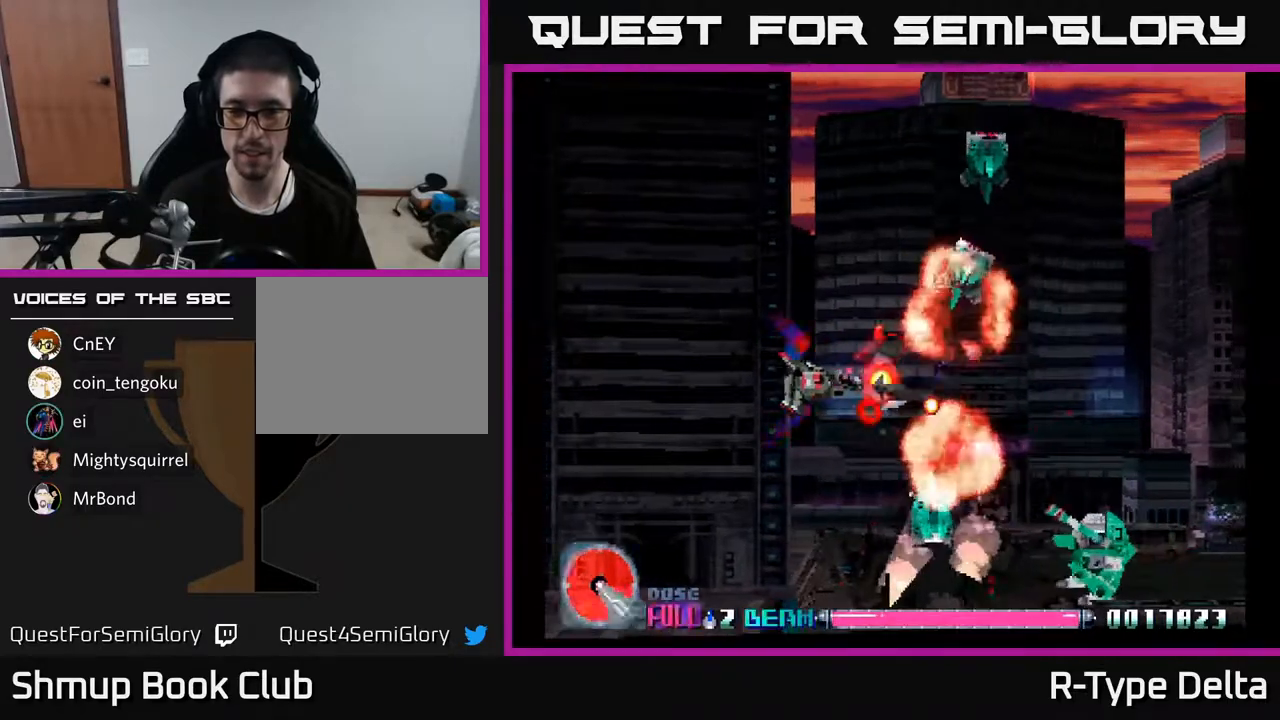
{"buttons": ["X"], "events": [[17, "DPAD_LEFT", "up"], [400, "DPAD_LEFT", "down"], [450, "DPAD_LEFT", "up"]]}
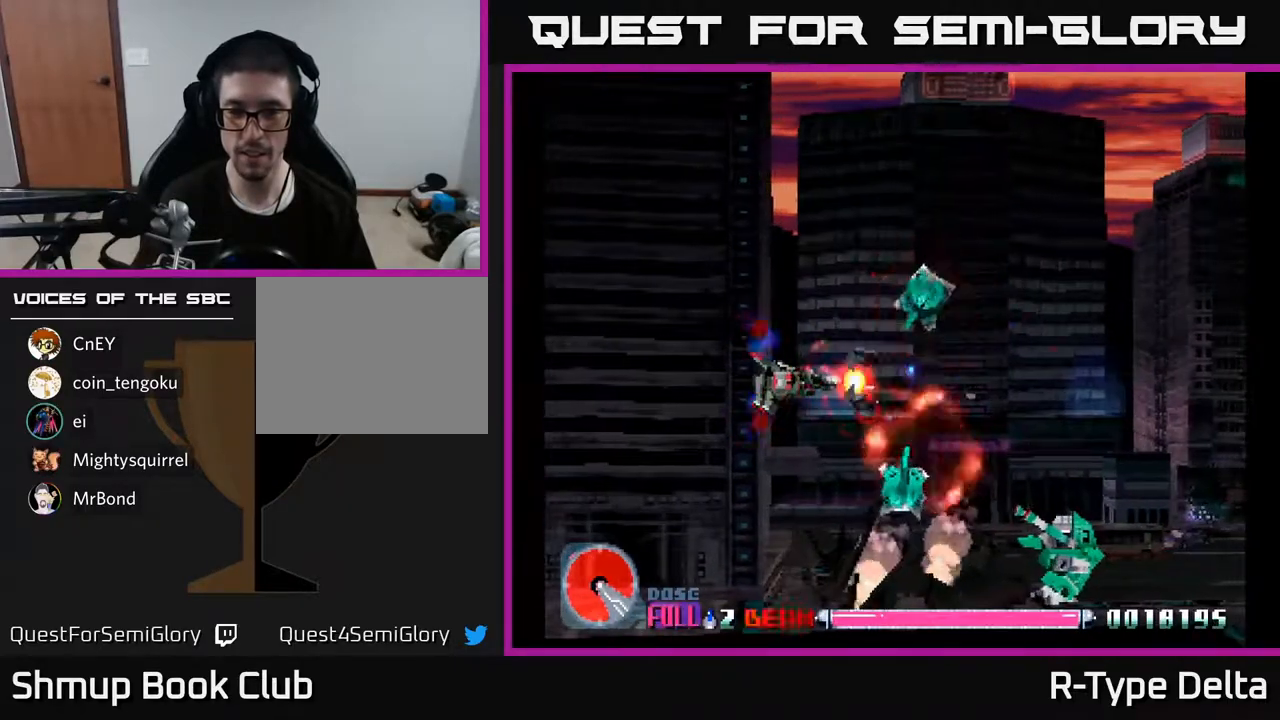
{"buttons": ["X", "DPAD_DOWN", "DPAD_LEFT"], "events": [[300, "DPAD_DOWN", "down"], [483, "DPAD_LEFT", "down"]]}
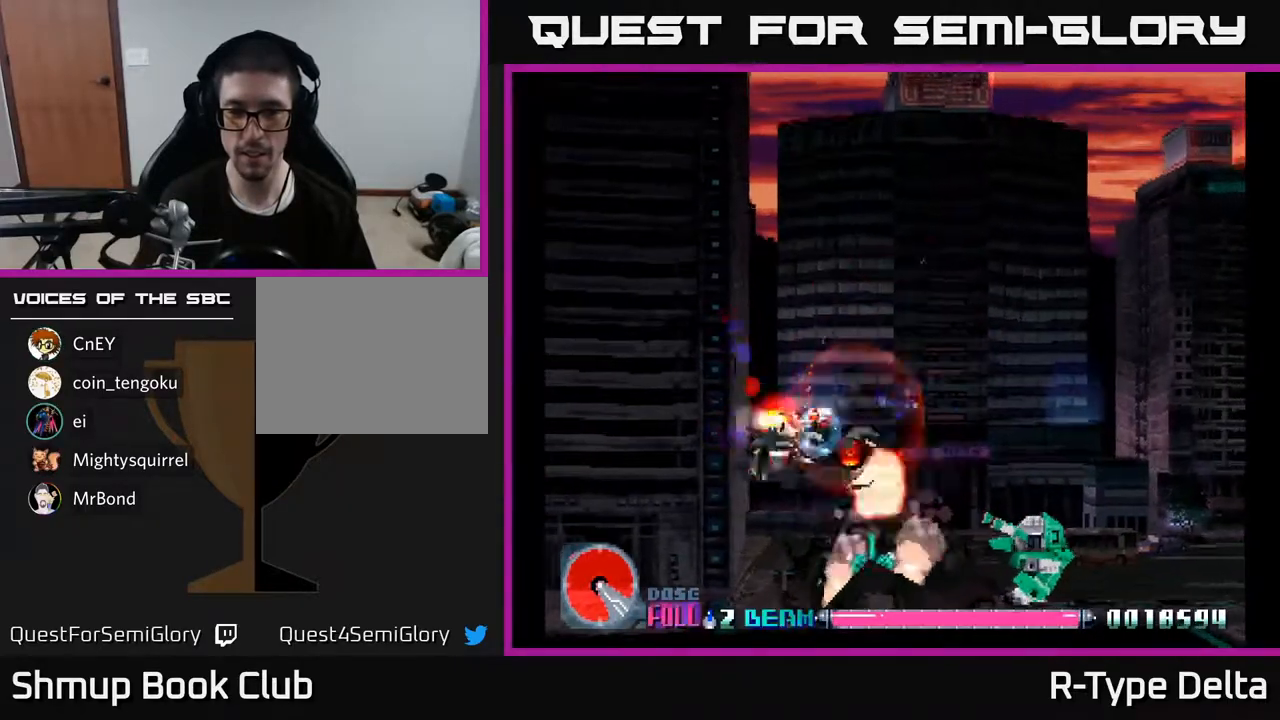
{"buttons": ["X", "DPAD_DOWN", "DPAD_LEFT"], "events": [[117, "DPAD_LEFT", "up"], [183, "DPAD_DOWN", "up"], [467, "DPAD_DOWN", "down"], [467, "DPAD_LEFT", "down"]]}
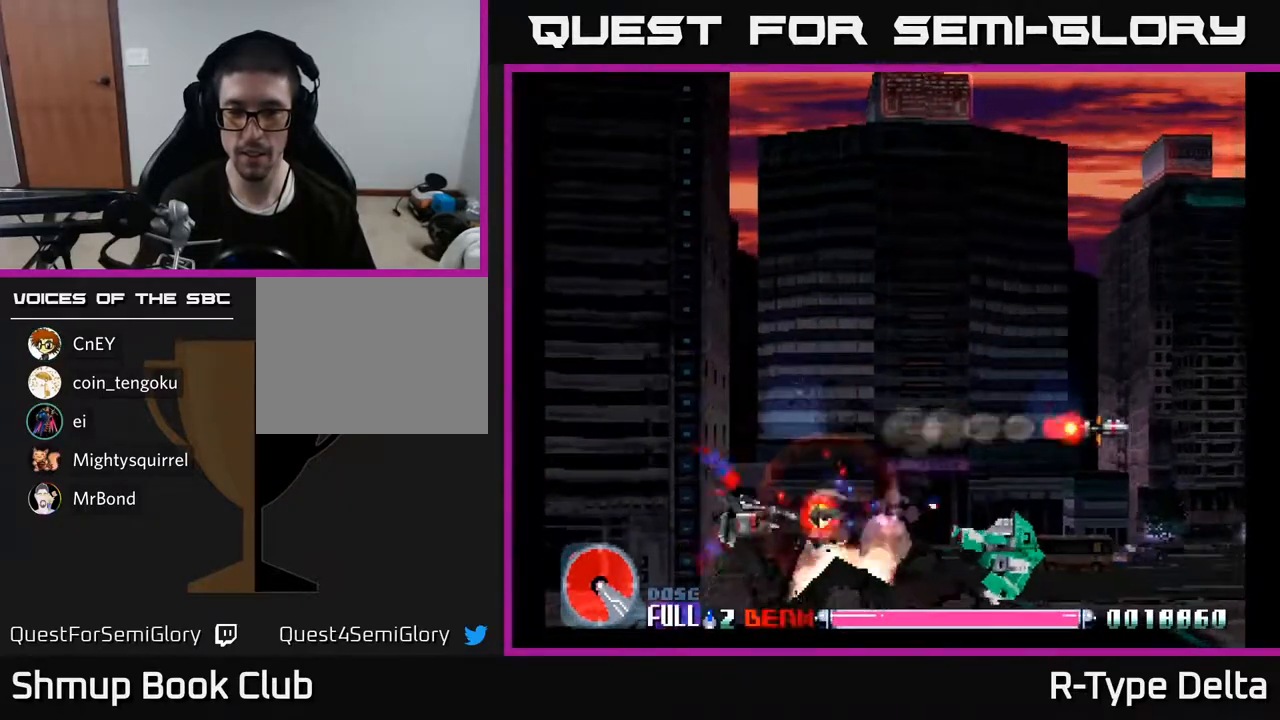
{"buttons": ["X"], "events": [[67, "DPAD_DOWN", "up"], [200, "DPAD_LEFT", "up"]]}
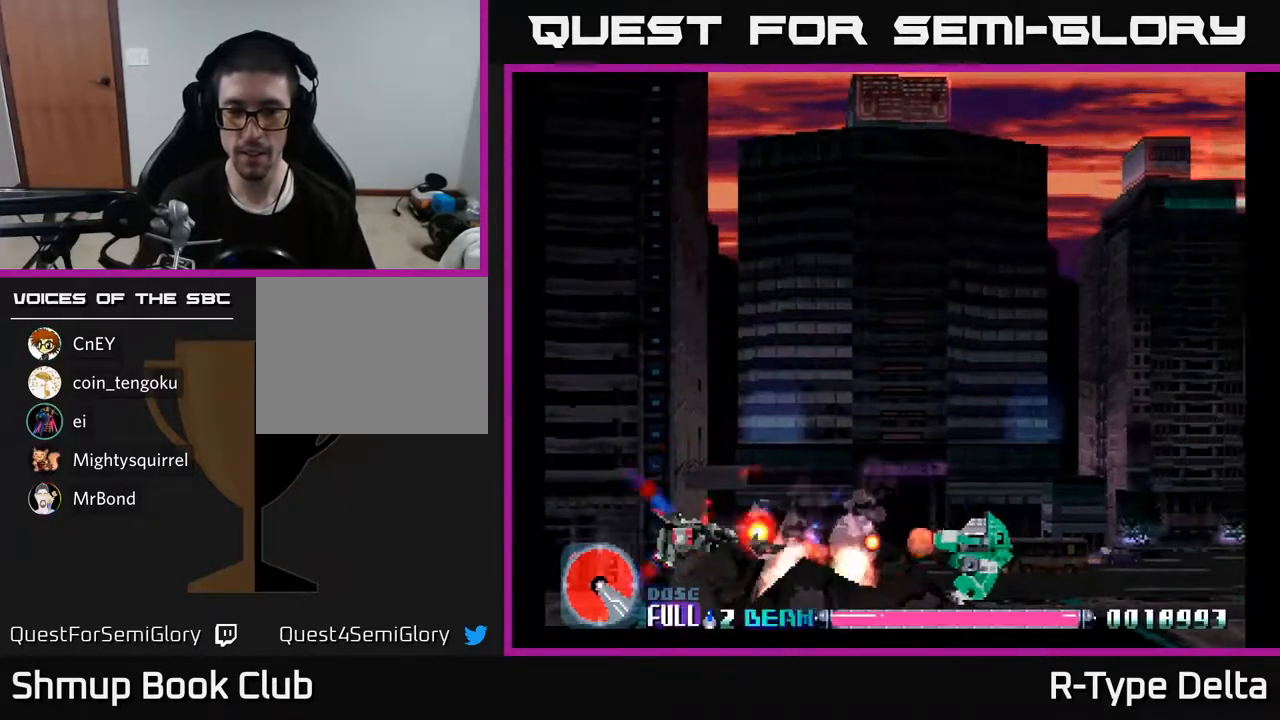
{"buttons": ["X"], "events": [[250, "DPAD_LEFT", "down"], [383, "DPAD_LEFT", "up"]]}
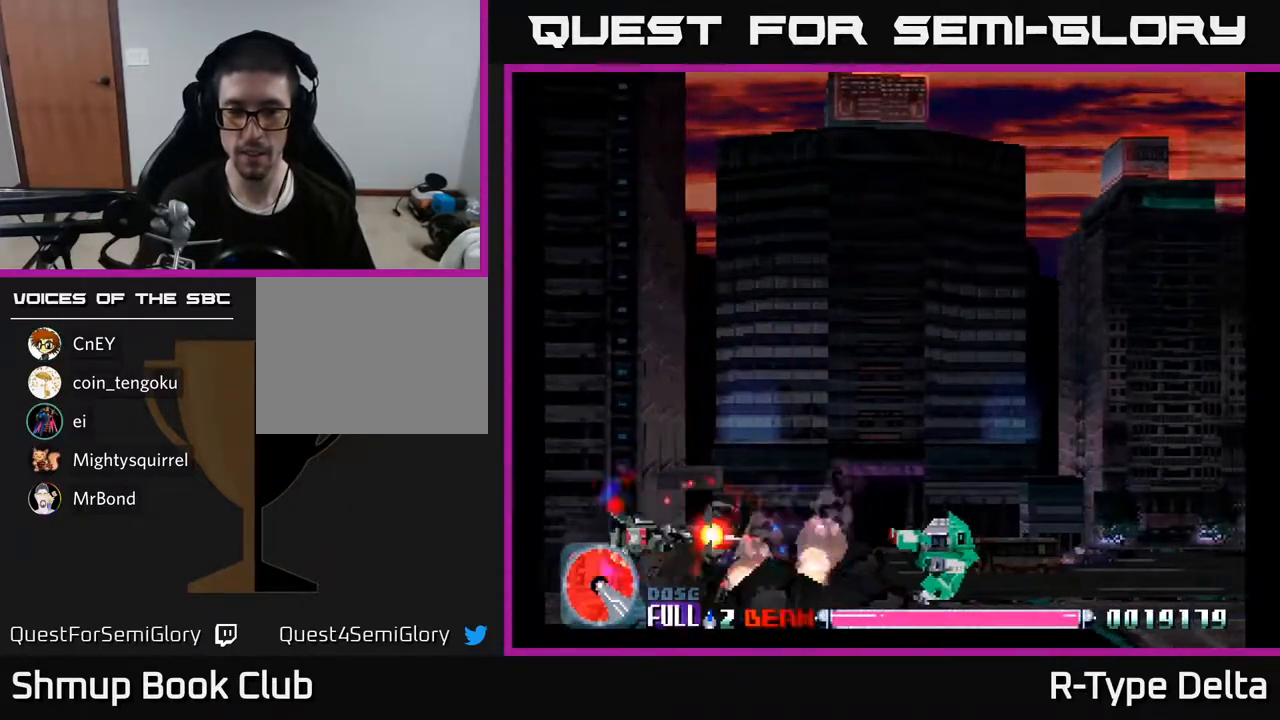
{"buttons": ["X"], "events": []}
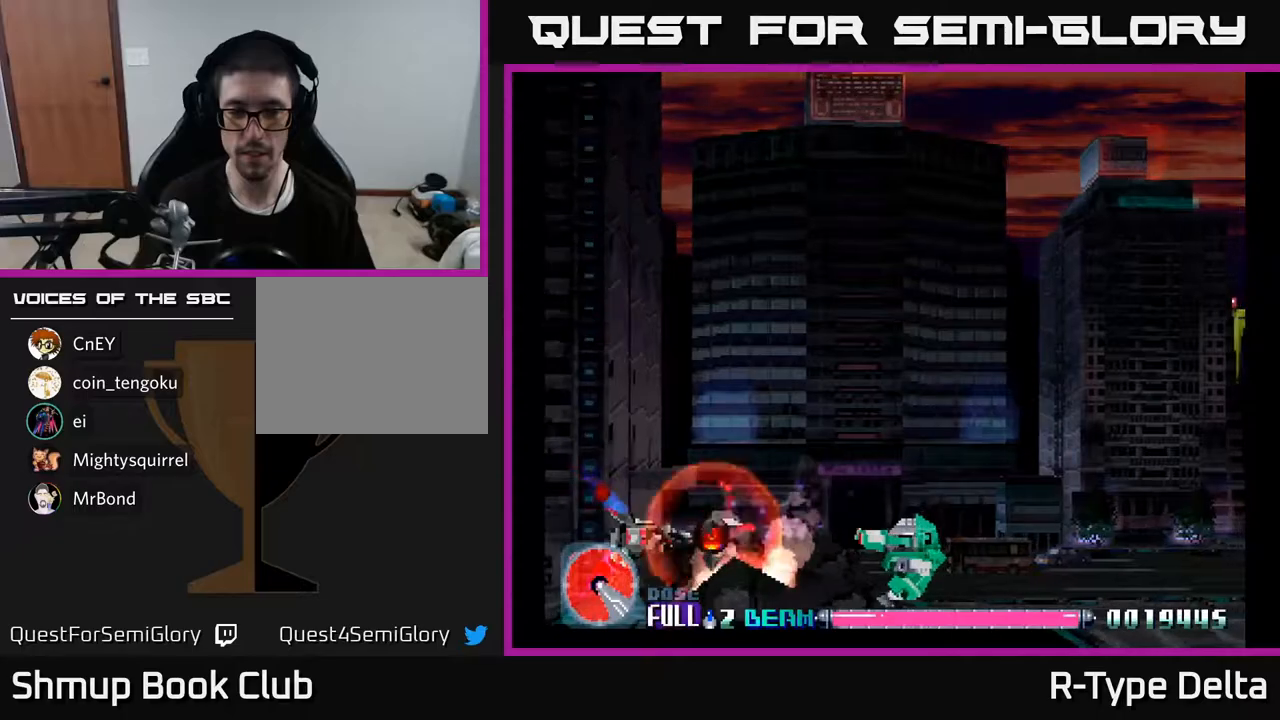
{"buttons": ["X", "DPAD_LEFT"], "events": [[200, "DPAD_RIGHT", "down"], [317, "DPAD_RIGHT", "up"], [450, "DPAD_LEFT", "down"]]}
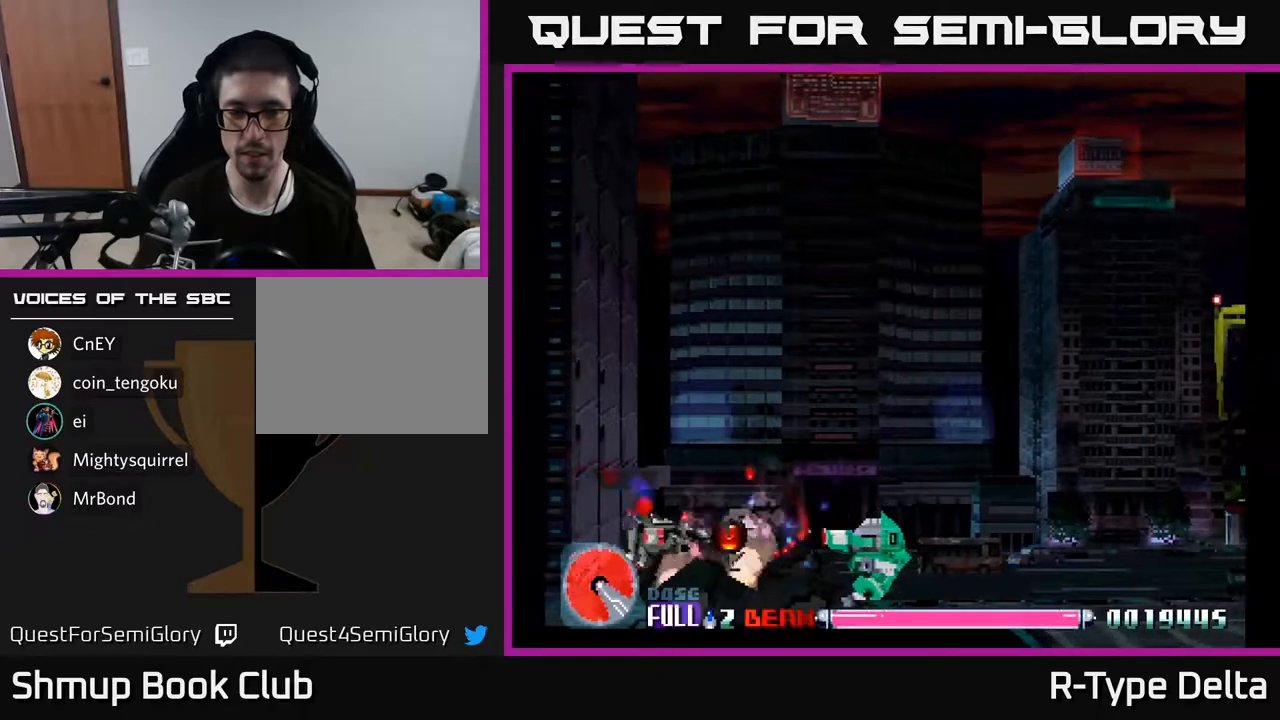
{"buttons": ["X", "DPAD_RIGHT"], "events": [[183, "DPAD_LEFT", "up"], [300, "DPAD_RIGHT", "down"]]}
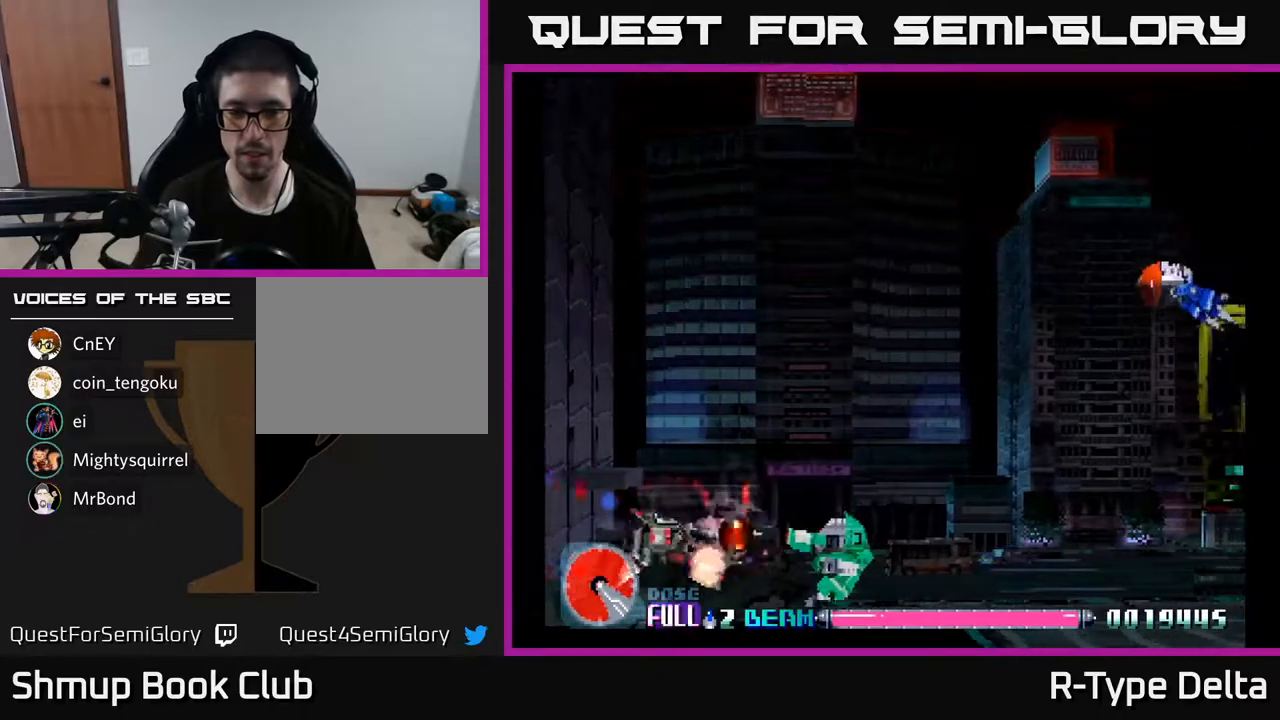
{"buttons": ["X", "DPAD_UP", "DPAD_RIGHT"], "events": [[133, "DPAD_RIGHT", "up"], [317, "DPAD_UP", "down"], [417, "DPAD_RIGHT", "down"]]}
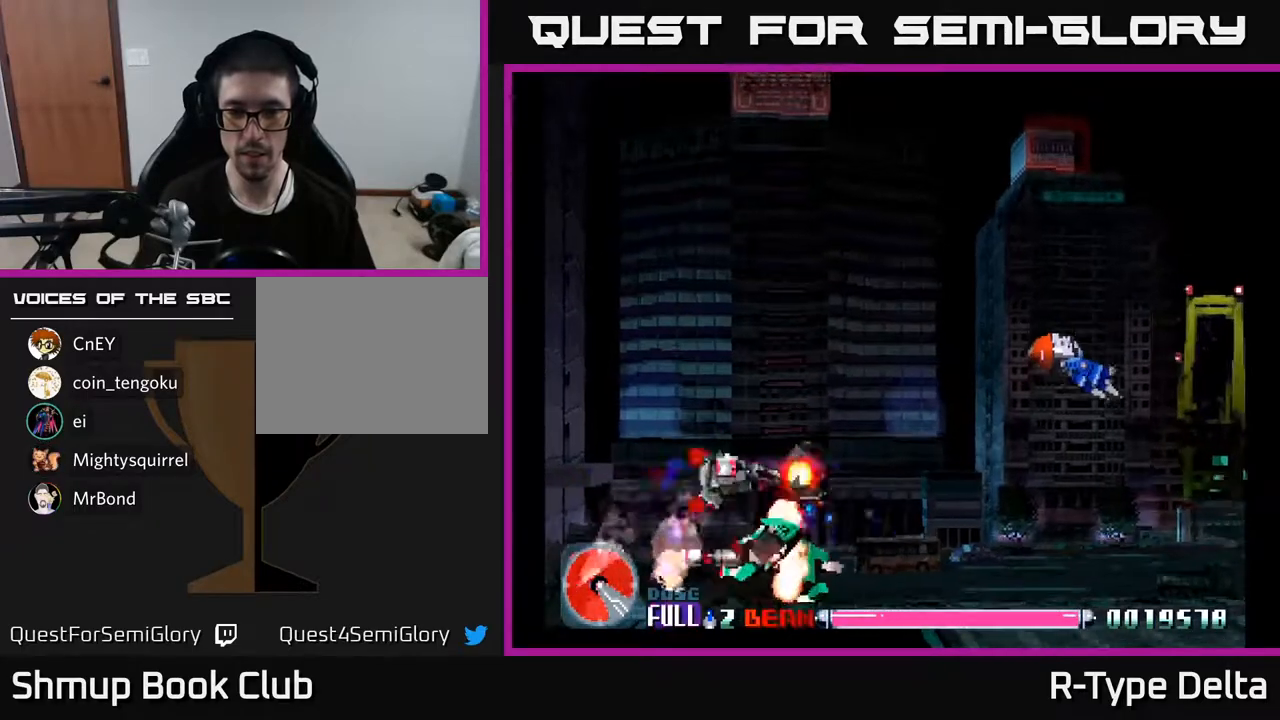
{"buttons": ["X", "DPAD_RIGHT"], "events": [[150, "DPAD_UP", "up"]]}
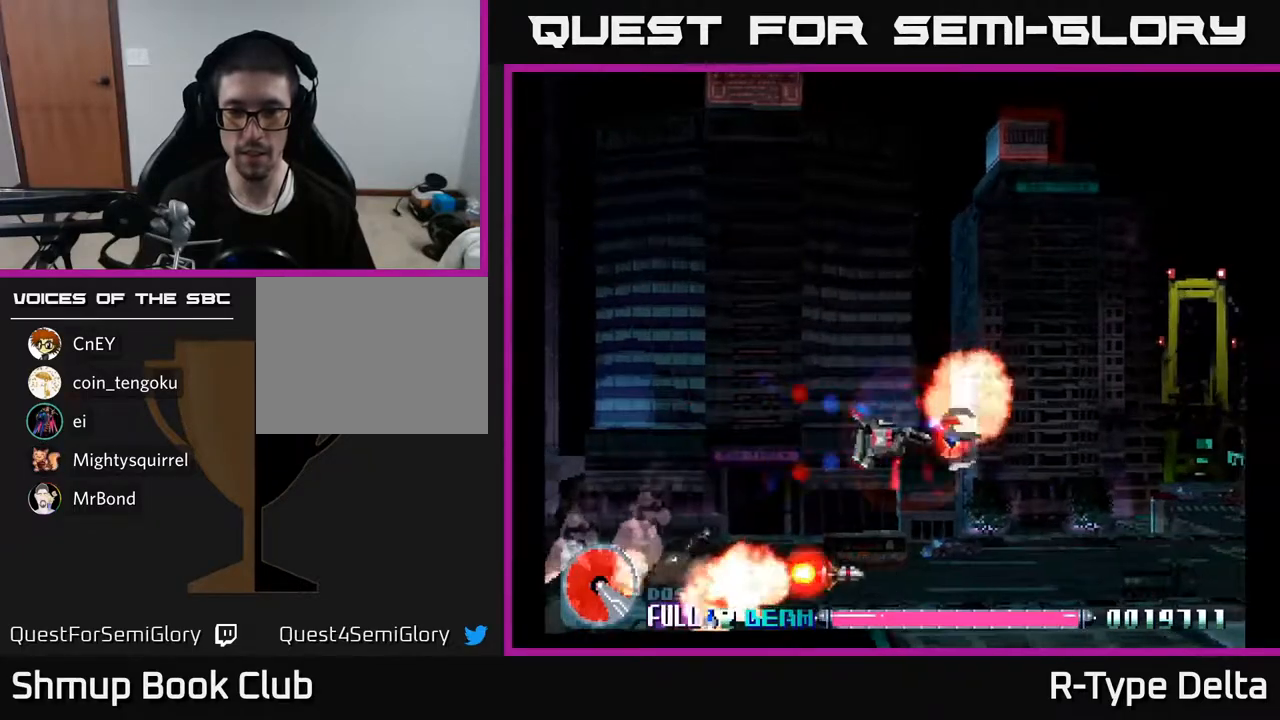
{"buttons": ["X", "DPAD_LEFT"], "events": [[50, "DPAD_UP", "down"], [233, "DPAD_RIGHT", "up"], [300, "DPAD_LEFT", "down"], [333, "DPAD_UP", "up"]]}
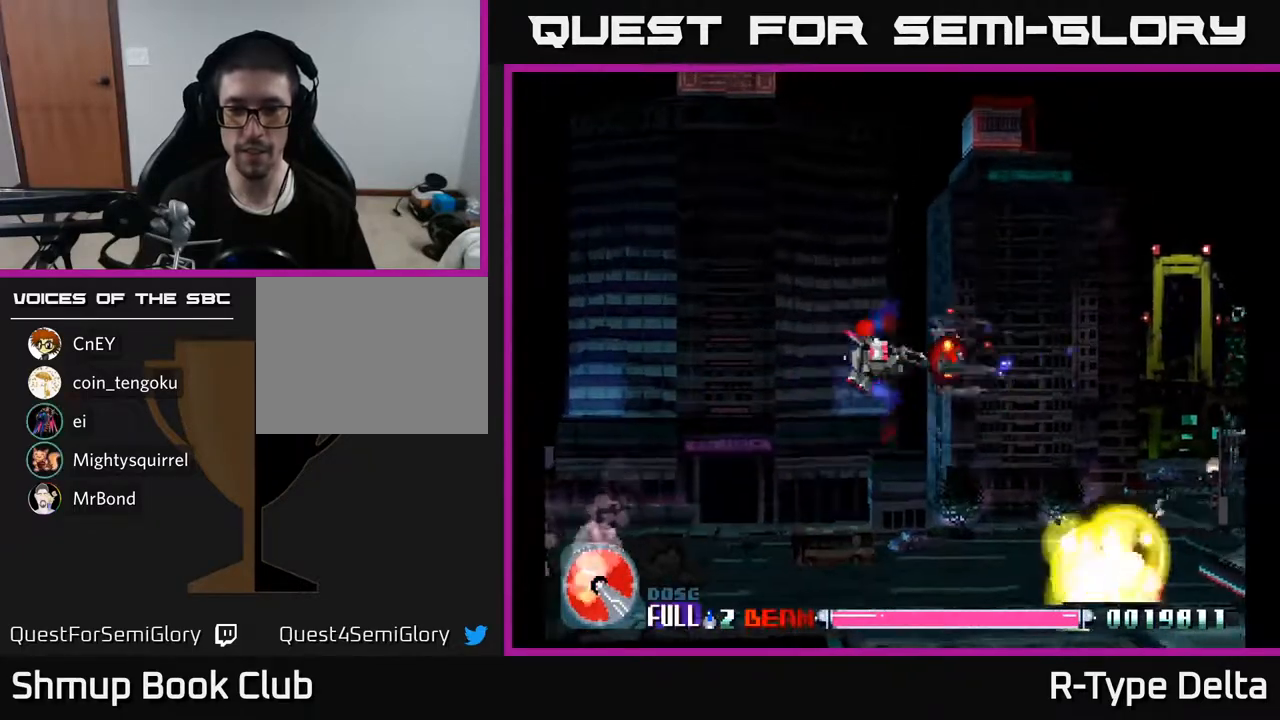
{"buttons": ["X", "DPAD_DOWN", "DPAD_RIGHT"], "events": [[17, "DPAD_DOWN", "down"], [67, "DPAD_LEFT", "up"], [433, "DPAD_RIGHT", "down"]]}
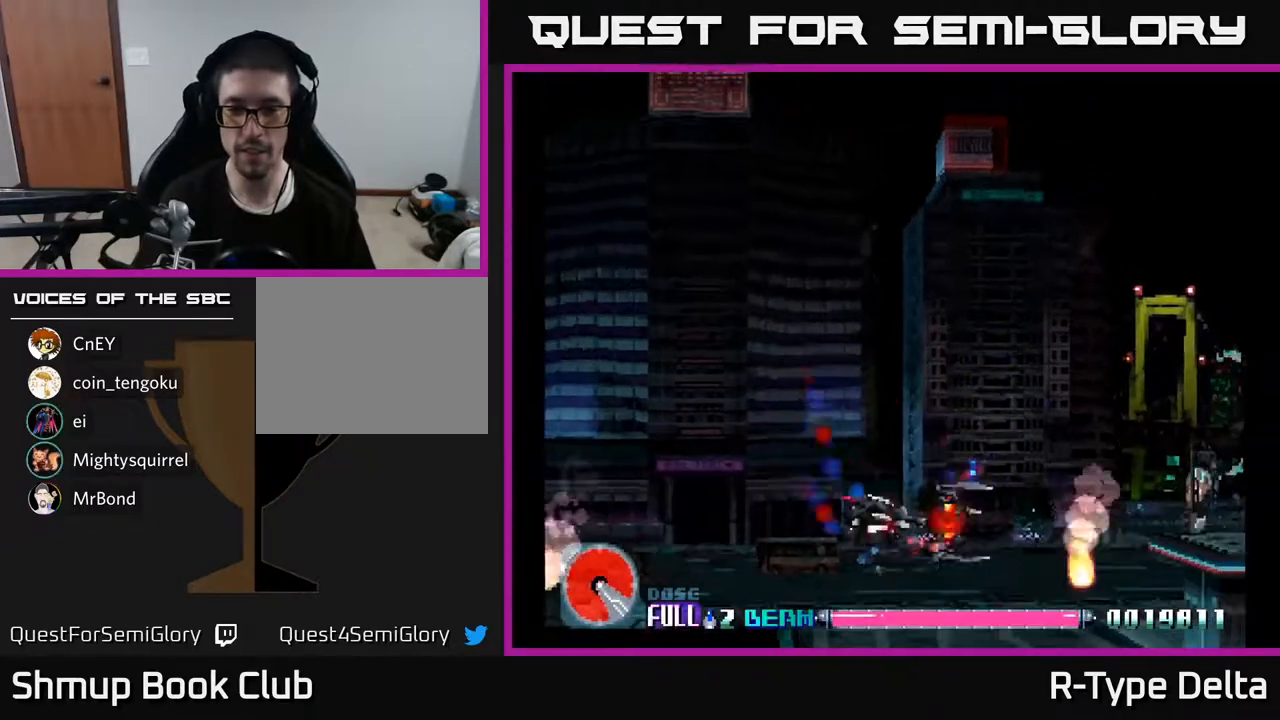
{"buttons": ["X"], "events": [[17, "DPAD_DOWN", "up"], [183, "DPAD_RIGHT", "up"], [217, "DPAD_UP", "down"], [300, "DPAD_LEFT", "down"], [467, "DPAD_UP", "up"], [500, "DPAD_LEFT", "up"]]}
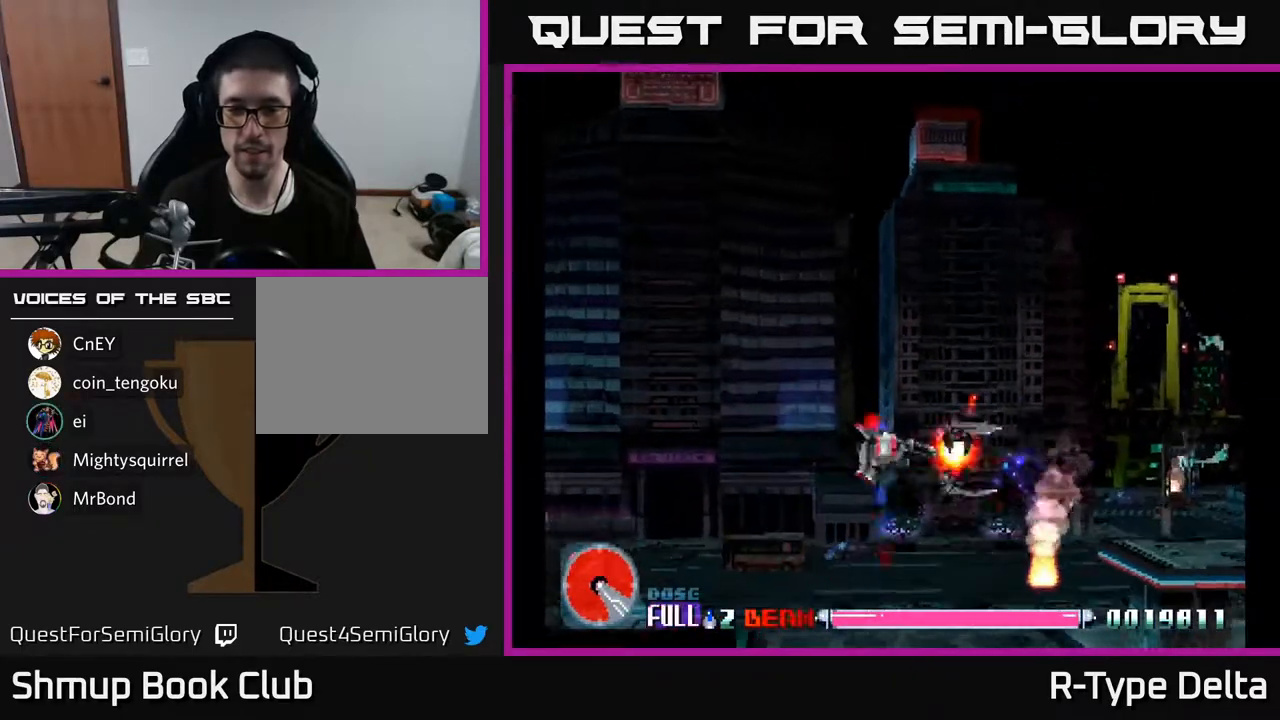
{"buttons": ["X"], "events": [[33, "DPAD_DOWN", "down"], [250, "DPAD_RIGHT", "down"], [417, "DPAD_DOWN", "up"], [467, "DPAD_RIGHT", "up"]]}
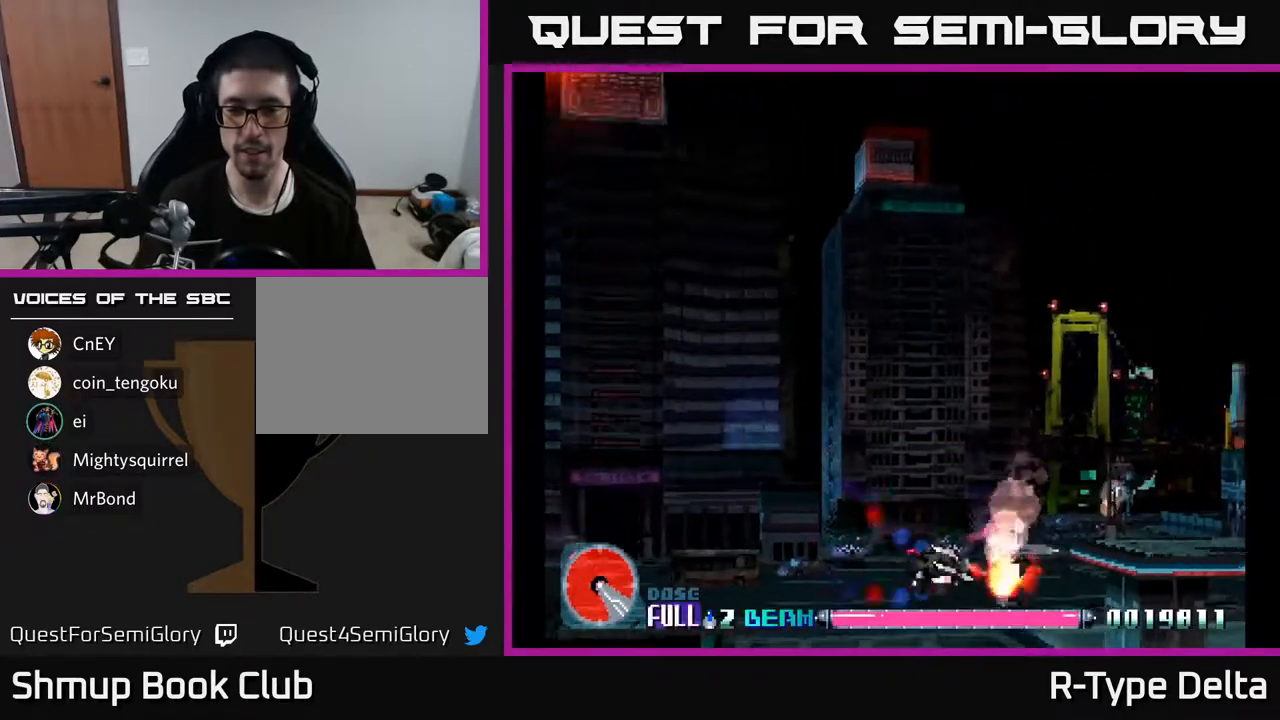
{"buttons": ["X", "DPAD_UP"], "events": [[67, "DPAD_LEFT", "down"], [283, "DPAD_UP", "down"], [317, "DPAD_LEFT", "up"]]}
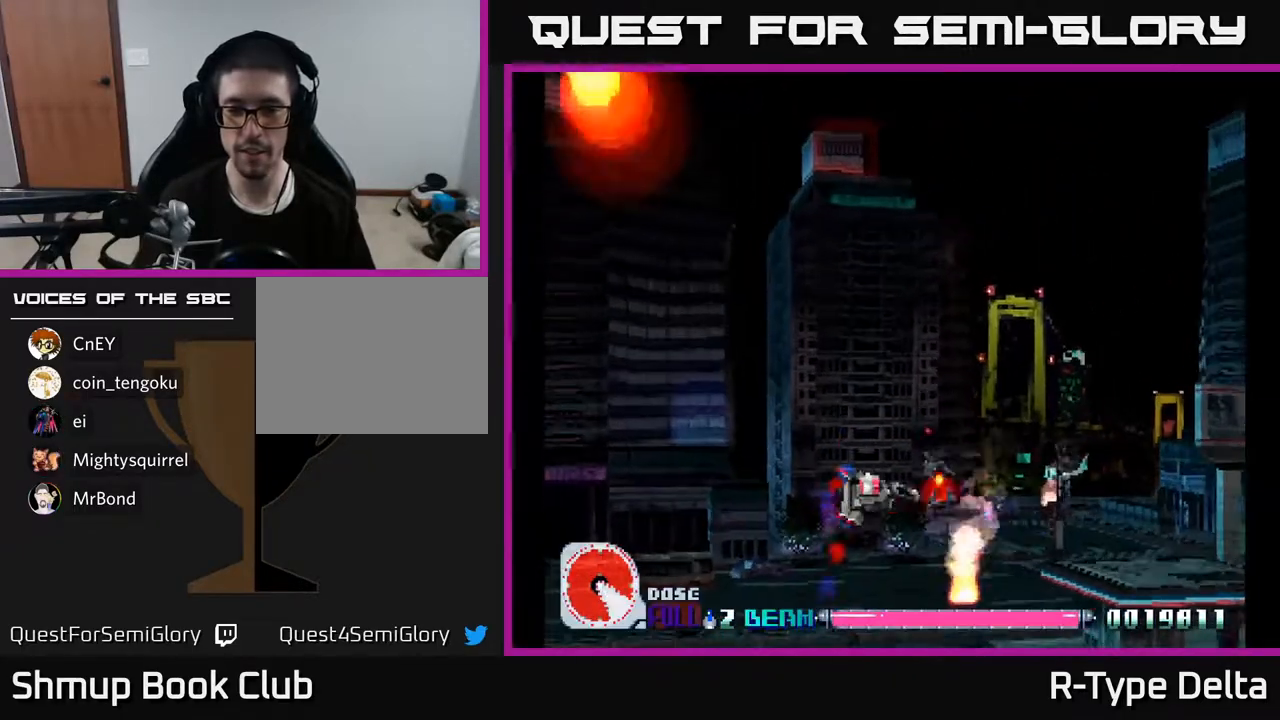
{"buttons": ["X", "DPAD_DOWN"], "events": [[350, "DPAD_UP", "up"], [383, "DPAD_RIGHT", "down"], [450, "DPAD_DOWN", "down"], [467, "DPAD_RIGHT", "up"]]}
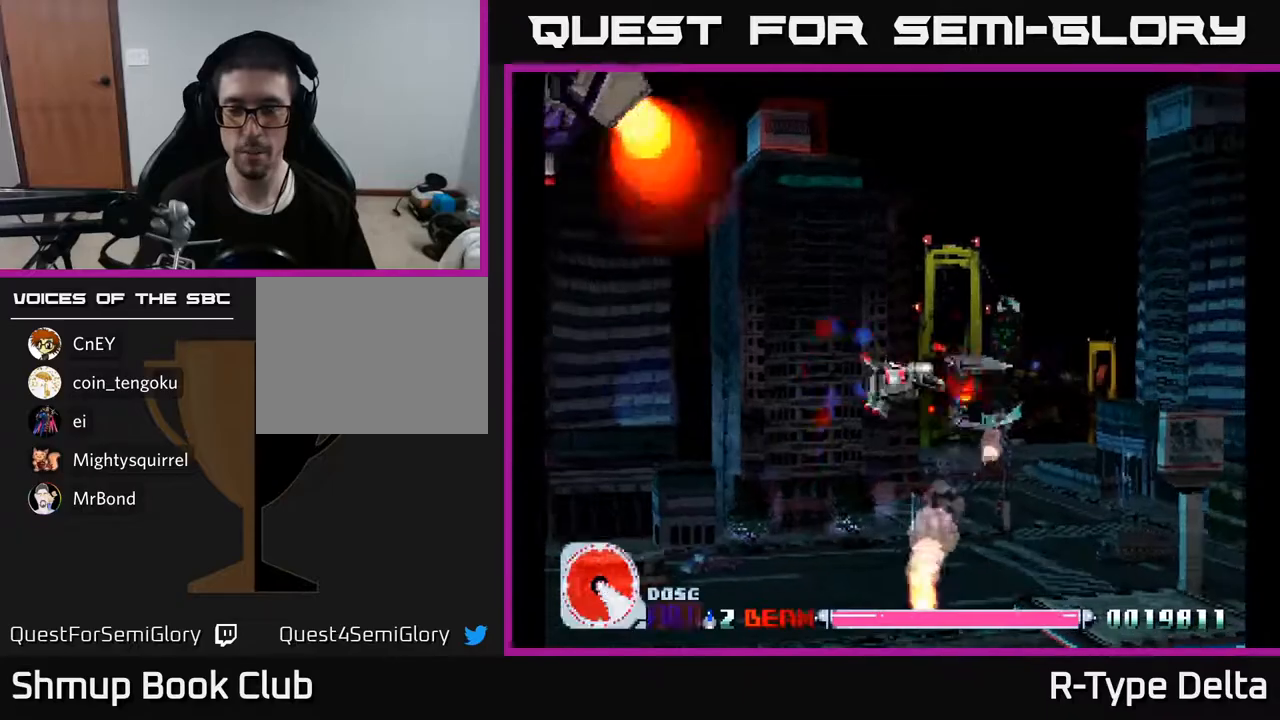
{"buttons": ["X"], "events": [[217, "DPAD_DOWN", "up"]]}
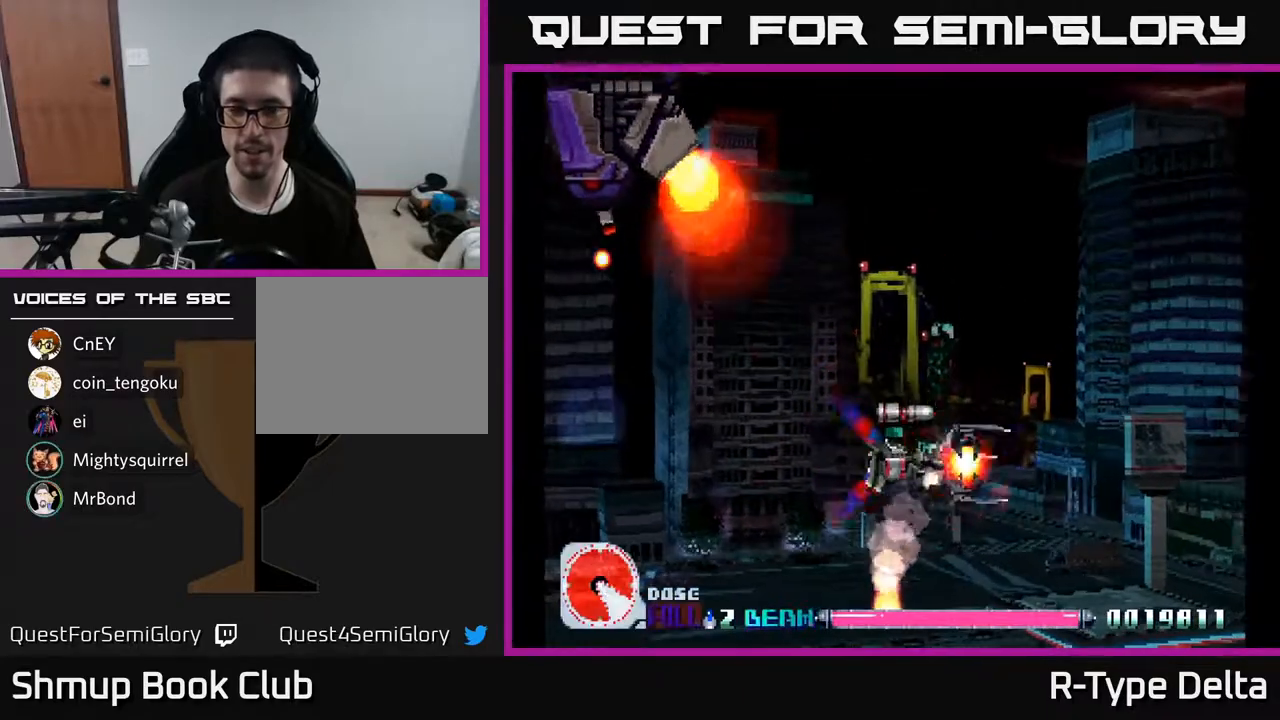
{"buttons": ["X", "DPAD_RIGHT"], "events": [[450, "DPAD_RIGHT", "down"]]}
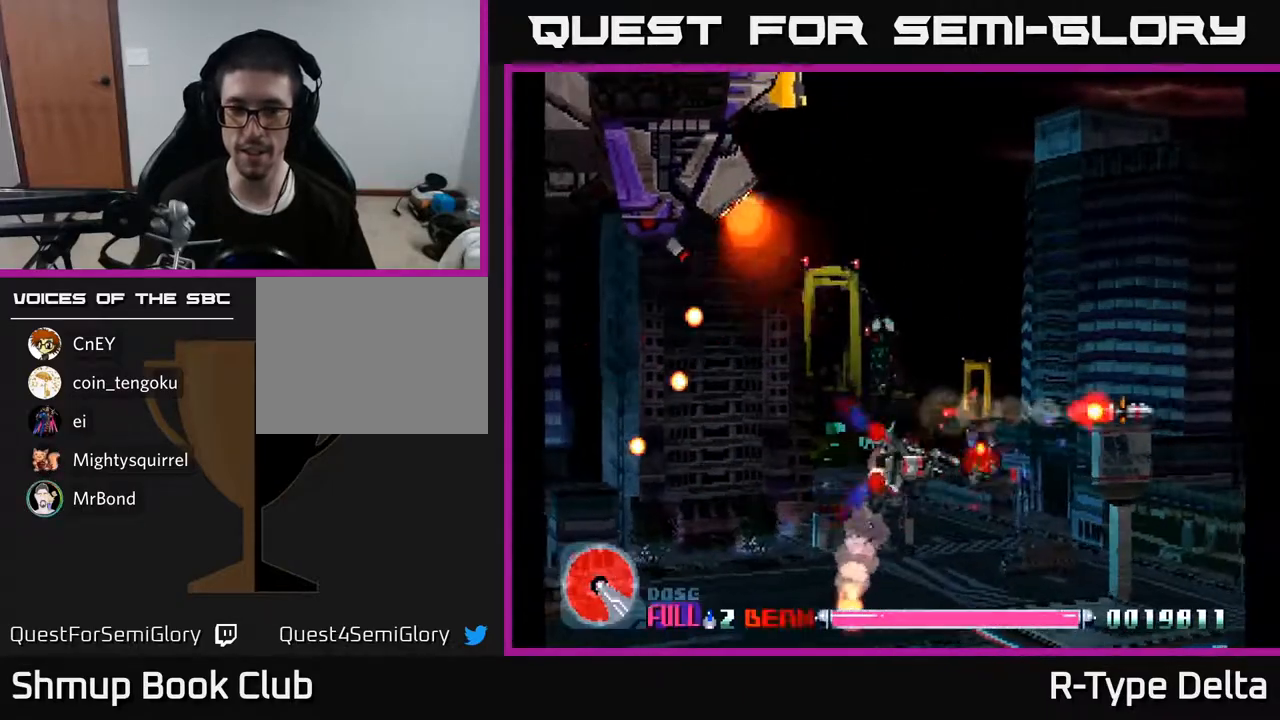
{"buttons": ["A", "X", "DPAD_UP"], "events": [[133, "DPAD_RIGHT", "up"], [167, "DPAD_UP", "down"], [350, "A", "down"]]}
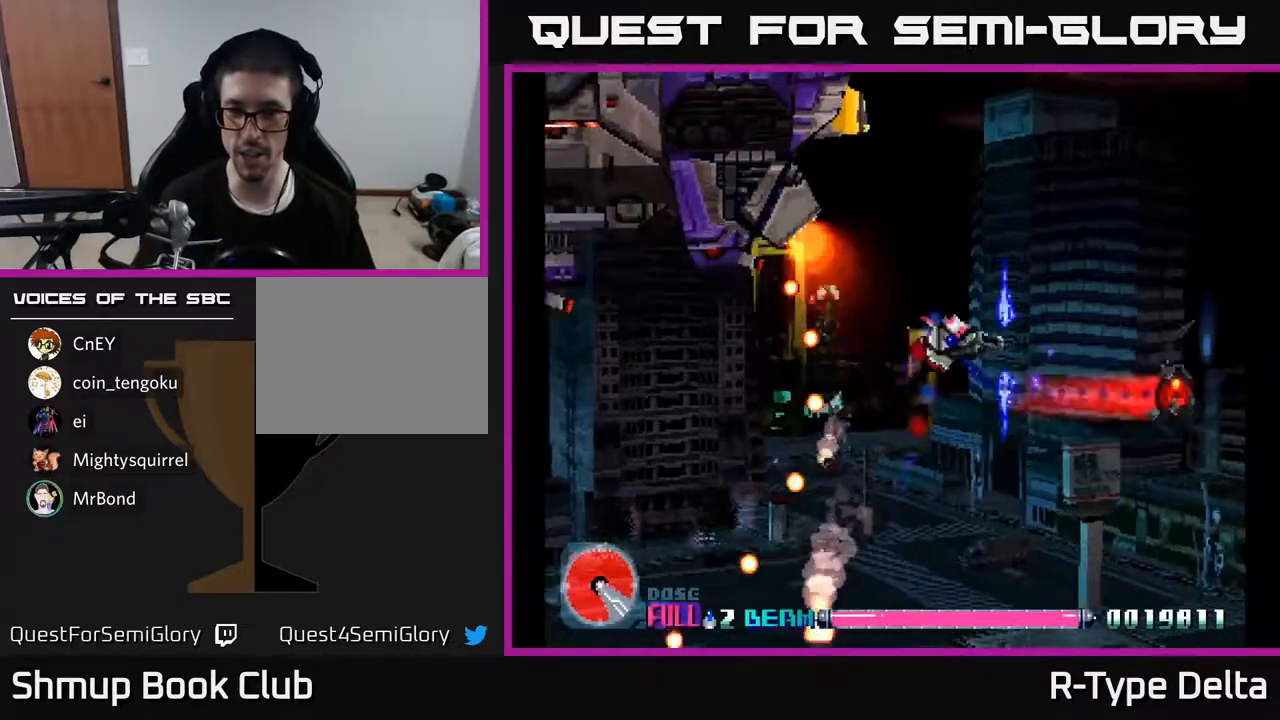
{"buttons": ["X", "DPAD_RIGHT"], "events": [[50, "A", "up"], [50, "DPAD_RIGHT", "down"], [117, "DPAD_UP", "up"]]}